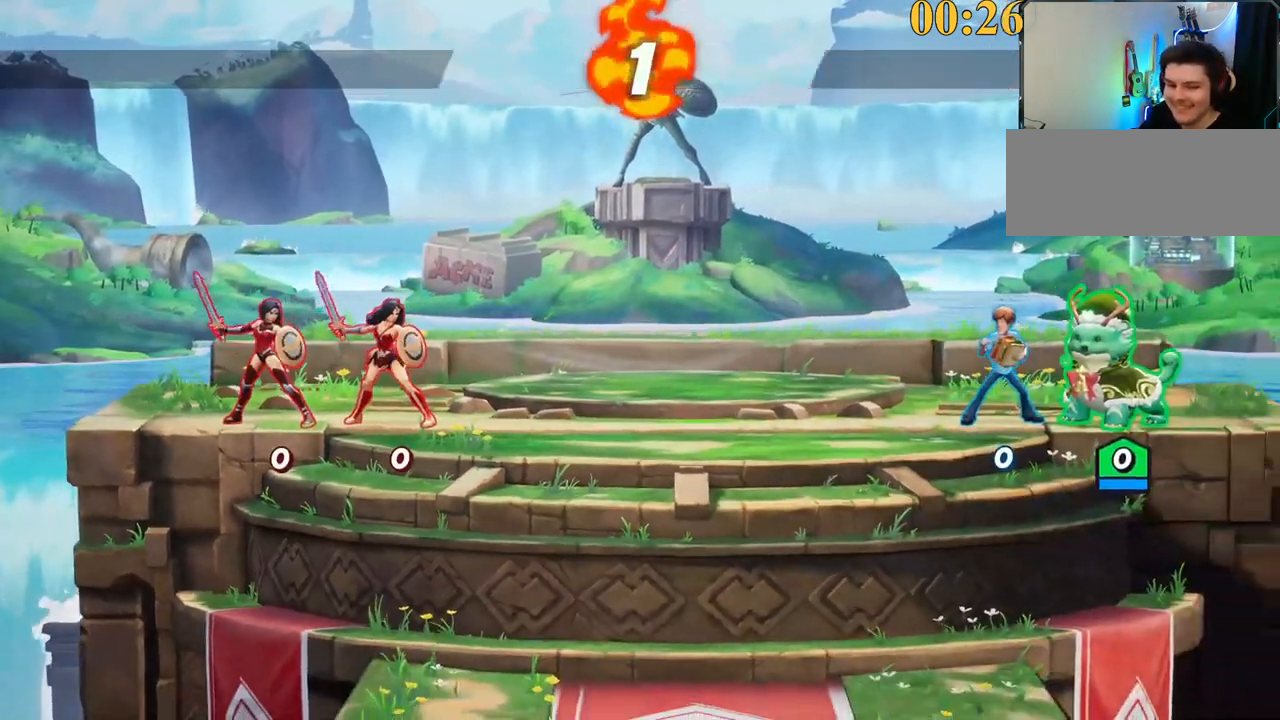
Gameplay with keyboard; each line is a JSON object with the keys held at the frame after it. "events" lists presses ("down") and releases ("up") of ".", "/", "0", "1", "2", "3", "4", "5", "6", "7", "8", "9", "a", "alt_l", "alt_r", "b", "backslash", "backspace", "c", "caps_lock", "comma", "ctrl_l", "ctrl_r", "d", "e", "equals", "f", "g", "h", "i", "j", "k", "l", "lbracket", "m", "minus", "n", "o", "p", "q", "quote", "r", "rbracket", "return", "s", "semicolon", "shift_l", "shift_r", "space", "super", "t", "tab", "tilde", "u", "v", "w", "x", "y" and "z" between this image and that frame as [ms after this image, input, new state], when the widget could be followed in between. No other keys are recorded. Mouse input is not recorded.
{"keys": [], "events": [[100, "x", "down"], [234, "x", "up"], [284, "x", "down"], [367, "x", "up"]]}
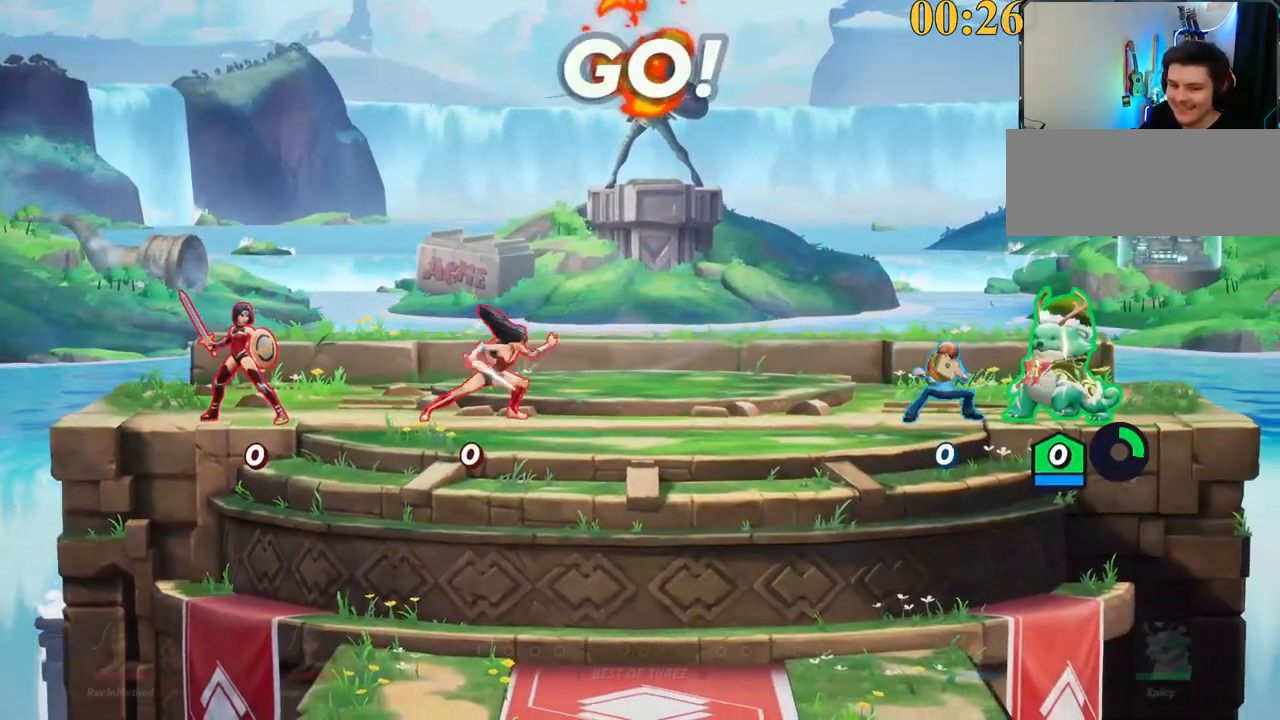
{"keys": [], "events": [[100, "x", "down"], [200, "x", "up"], [384, "x", "down"], [467, "x", "up"]]}
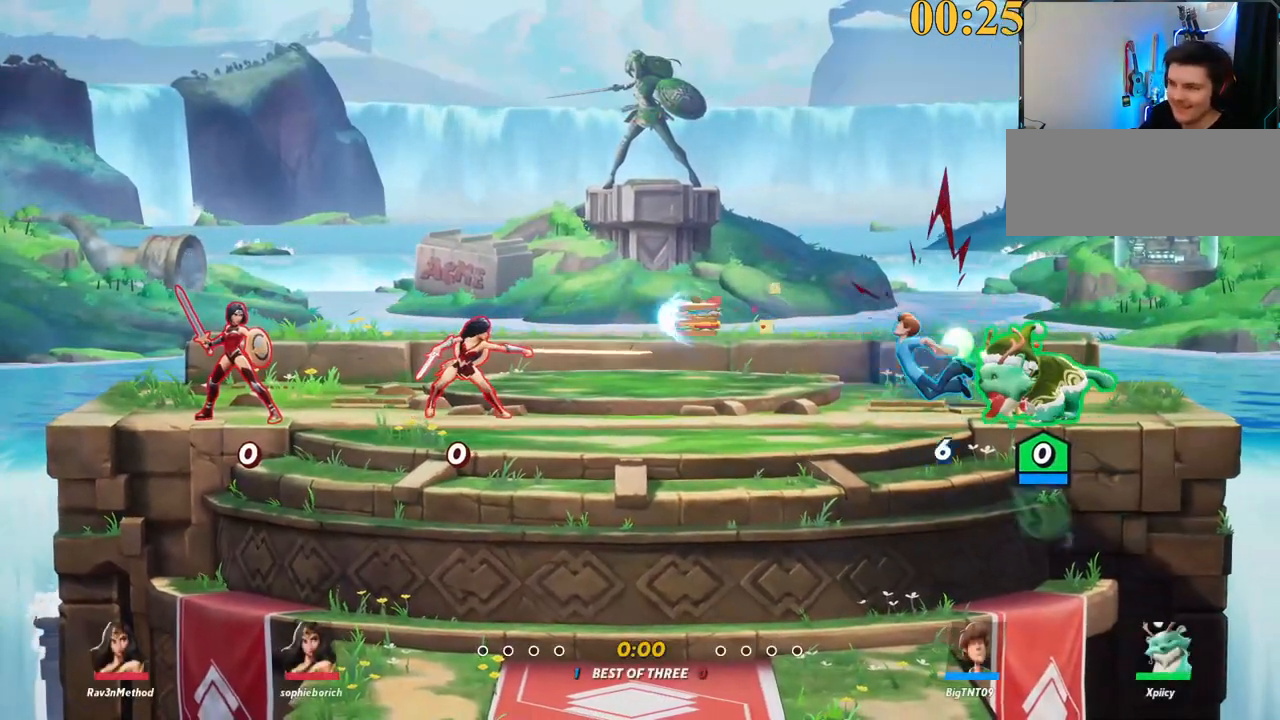
{"keys": ["a"], "events": [[334, "a", "down"], [384, "backslash", "down"], [484, "backslash", "up"]]}
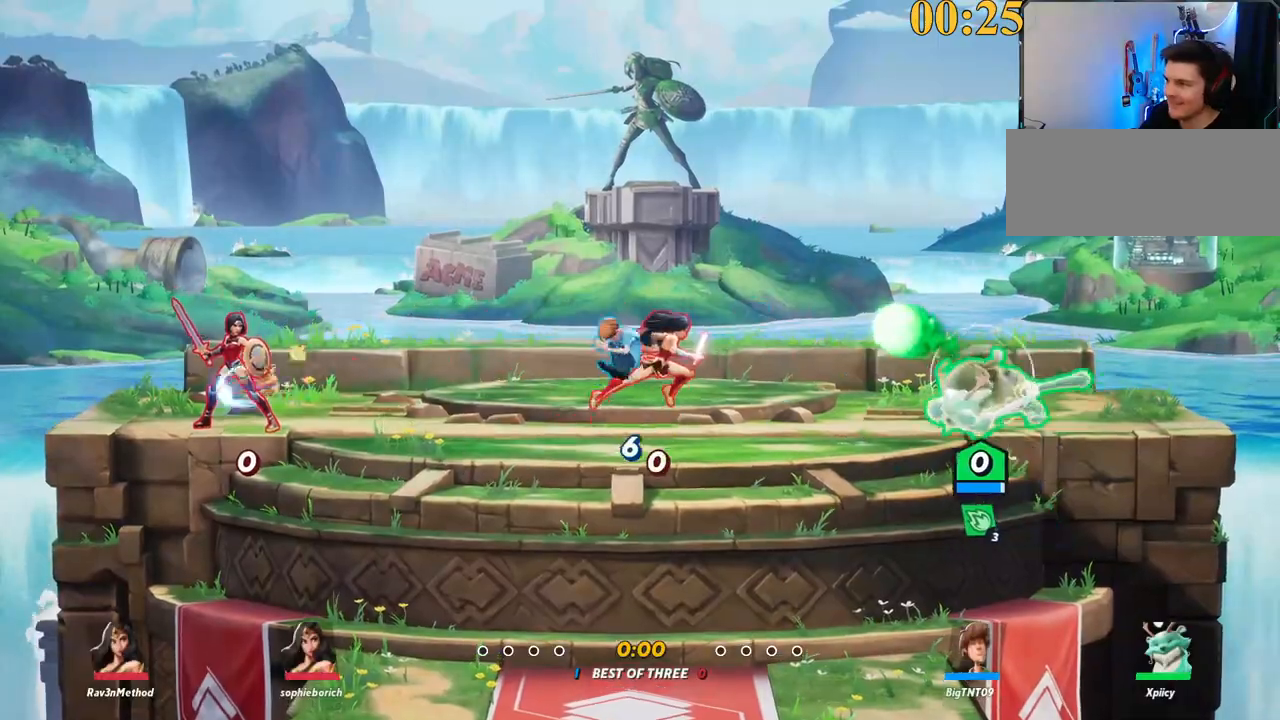
{"keys": ["d"], "events": [[34, "return", "down"], [34, "w", "down"], [167, "return", "up"], [300, "a", "up"], [350, "w", "up"], [400, "d", "down"]]}
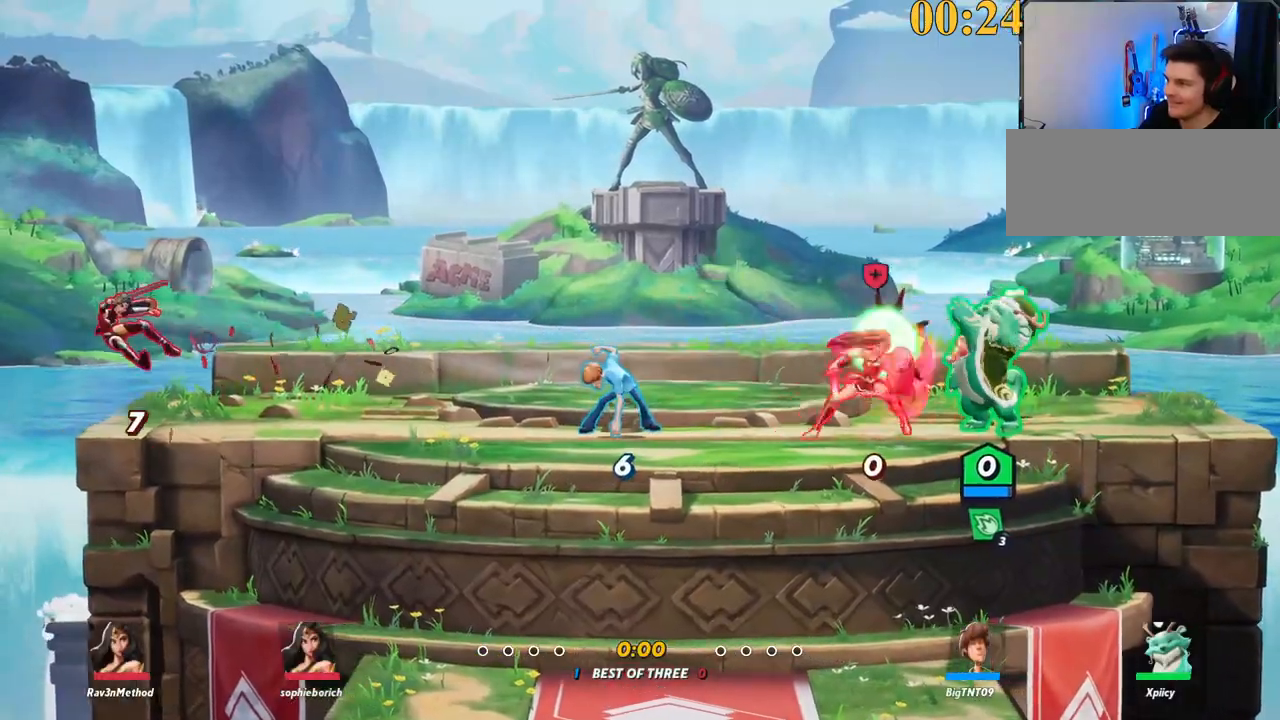
{"keys": ["d", "space"], "events": [[267, "backslash", "down"], [417, "space", "down"], [450, "backslash", "up"]]}
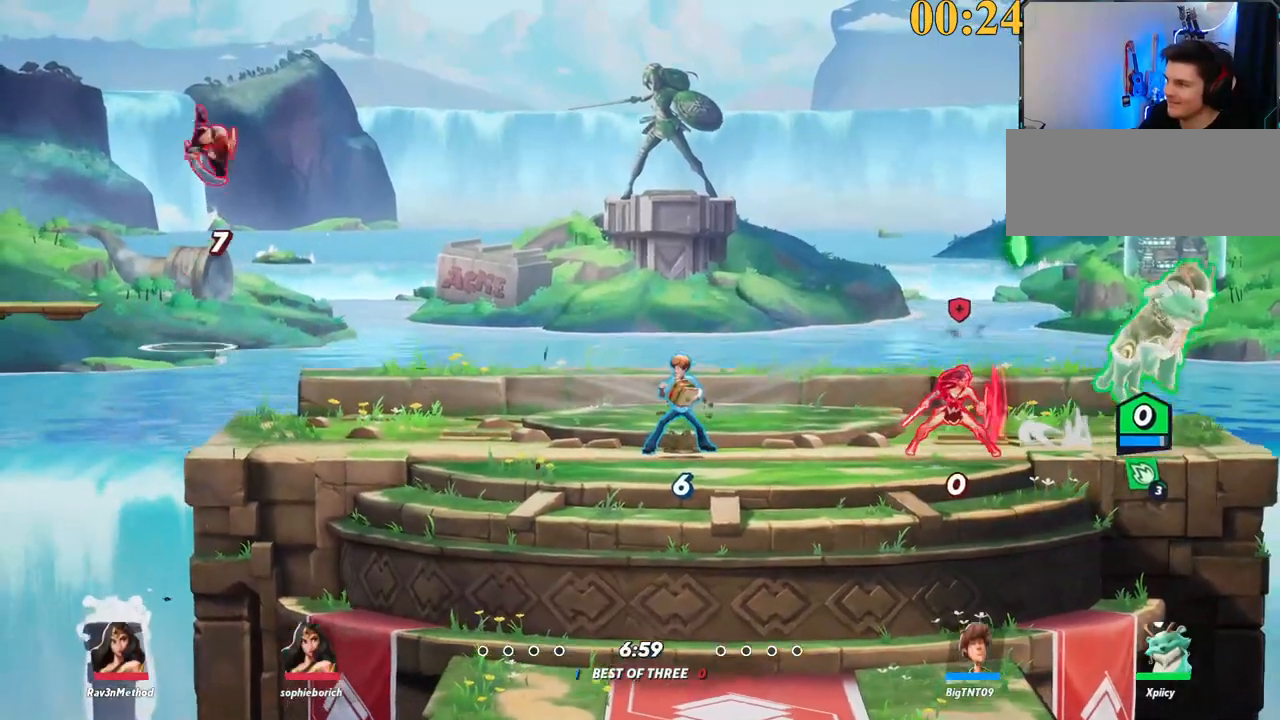
{"keys": ["s"], "events": [[50, "semicolon", "down"], [50, "space", "up"], [100, "a", "down"], [100, "d", "up"], [100, "s", "down"], [184, "semicolon", "up"], [467, "a", "up"]]}
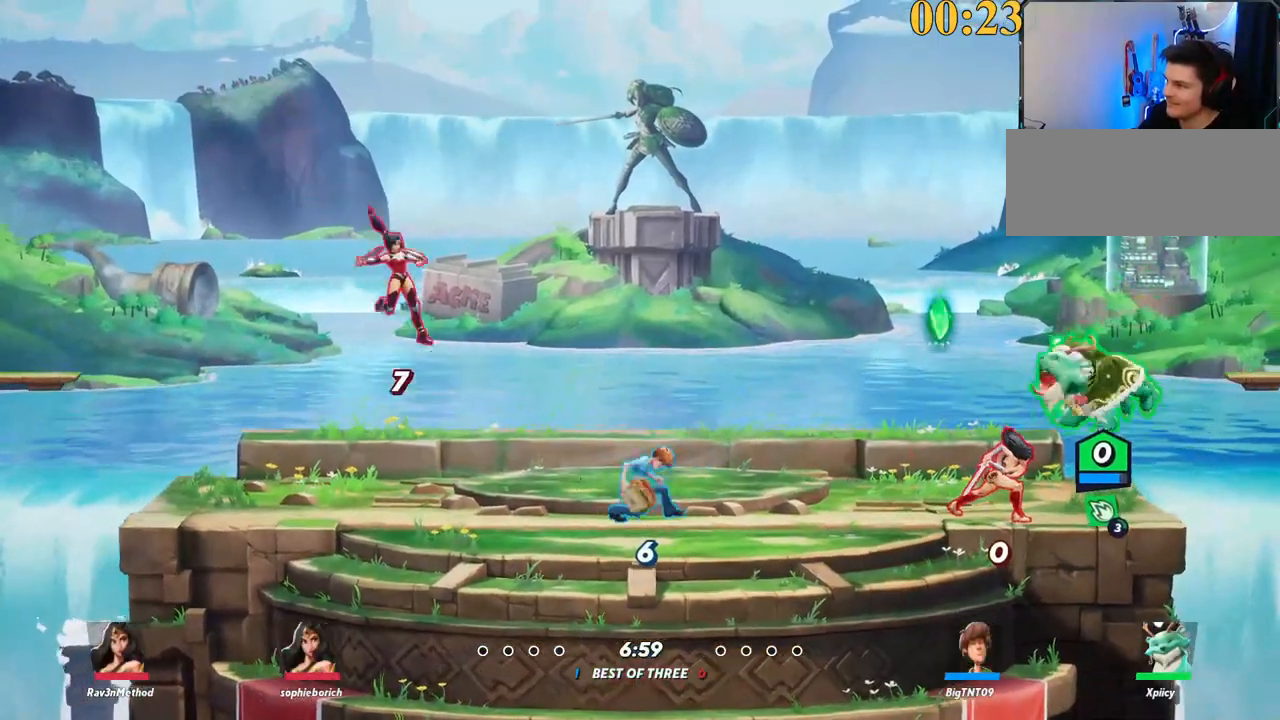
{"keys": ["a", "p"], "events": [[100, "backslash", "down"], [100, "s", "up"], [150, "space", "down"], [200, "a", "down"], [234, "a", "up"], [234, "backslash", "up"], [284, "space", "up"], [334, "a", "down"], [334, "space", "down"], [434, "p", "down"], [434, "space", "up"]]}
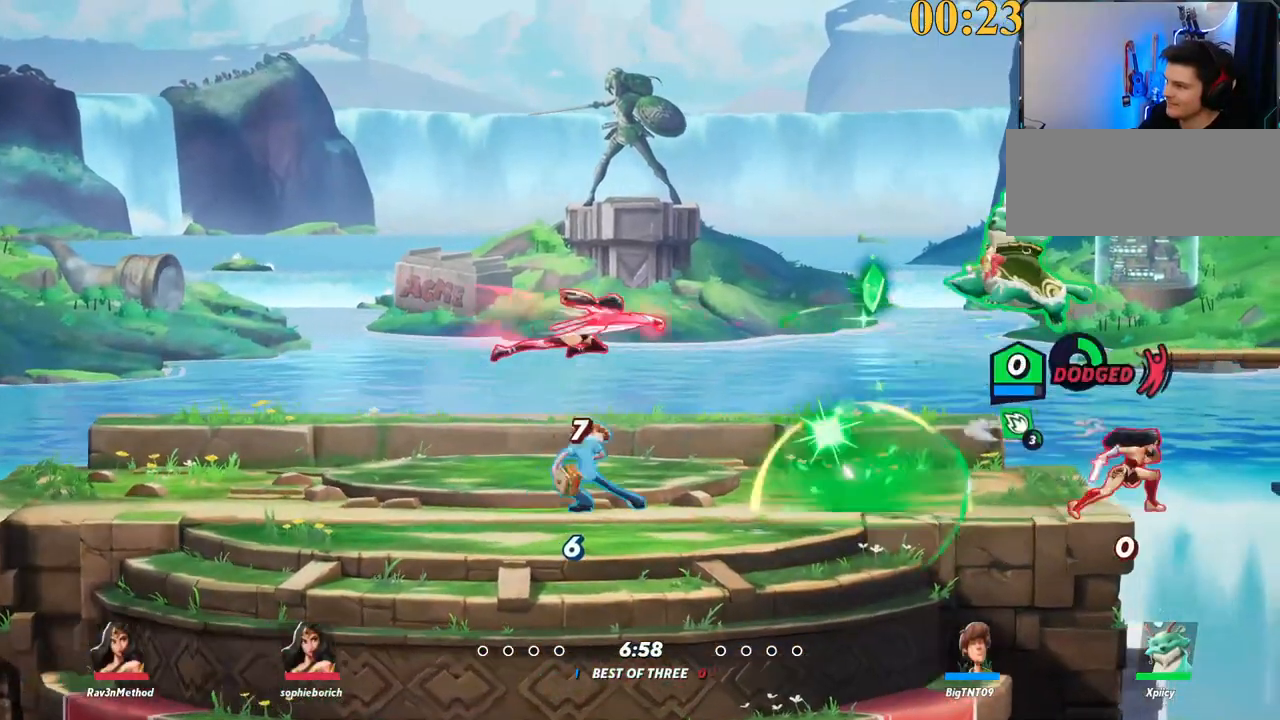
{"keys": ["a", "s"], "events": [[67, "p", "up"], [67, "s", "down"], [117, "a", "up"], [150, "d", "down"], [484, "a", "down"], [484, "d", "up"]]}
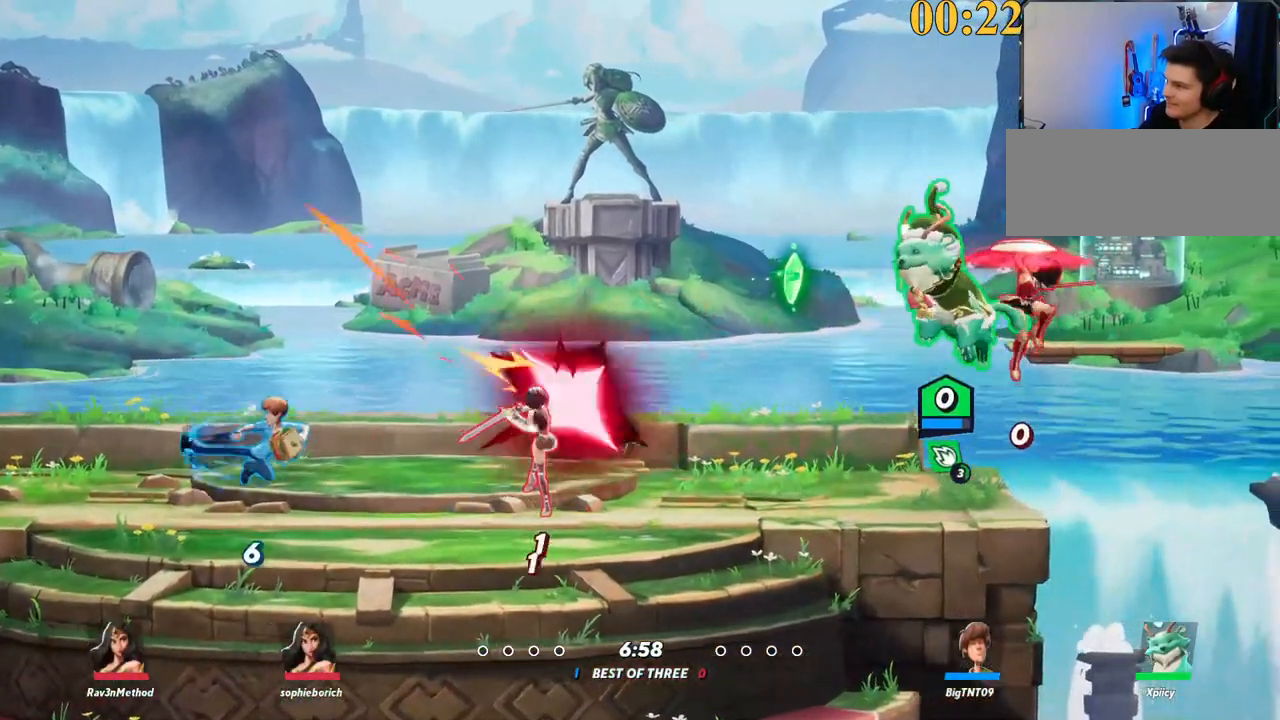
{"keys": ["d"], "events": [[67, "s", "up"], [117, "backslash", "down"], [267, "backslash", "up"], [300, "a", "up"], [300, "d", "down"], [300, "lbracket", "down"], [400, "lbracket", "up"]]}
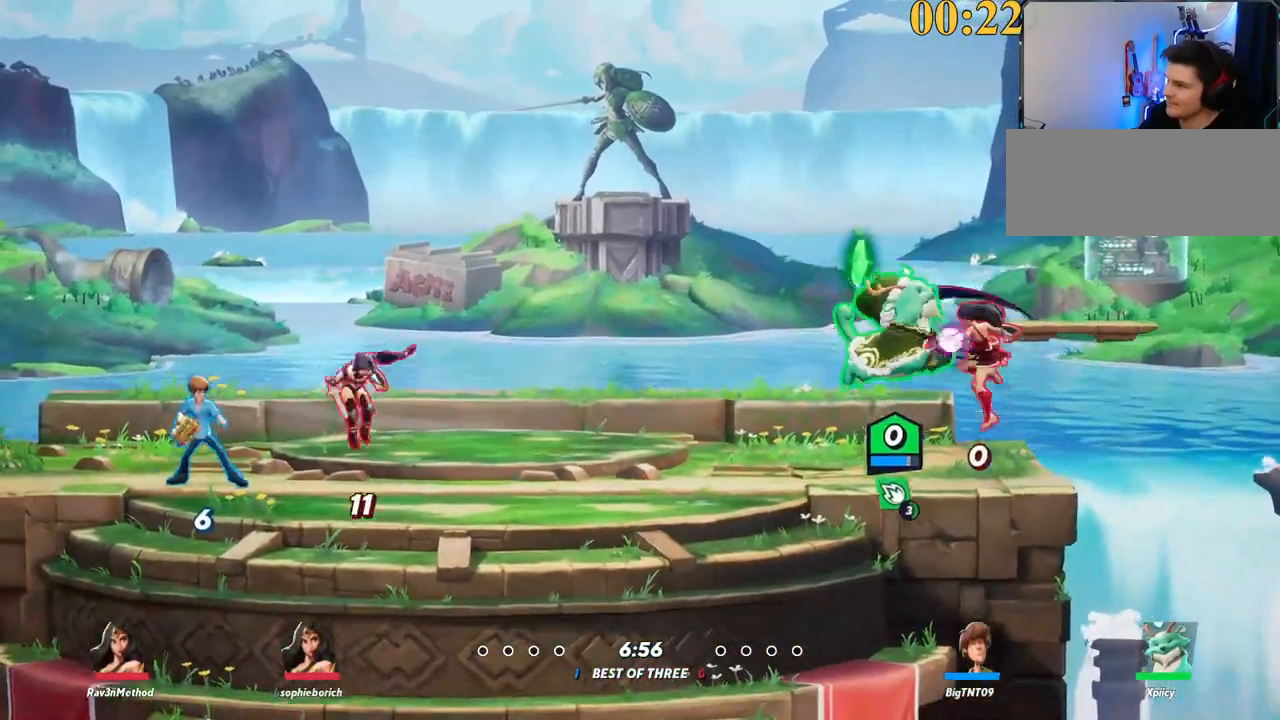
{"keys": ["a", "backslash"], "events": [[34, "s", "down"], [134, "d", "up"], [184, "a", "down"], [367, "s", "up"], [450, "backslash", "down"]]}
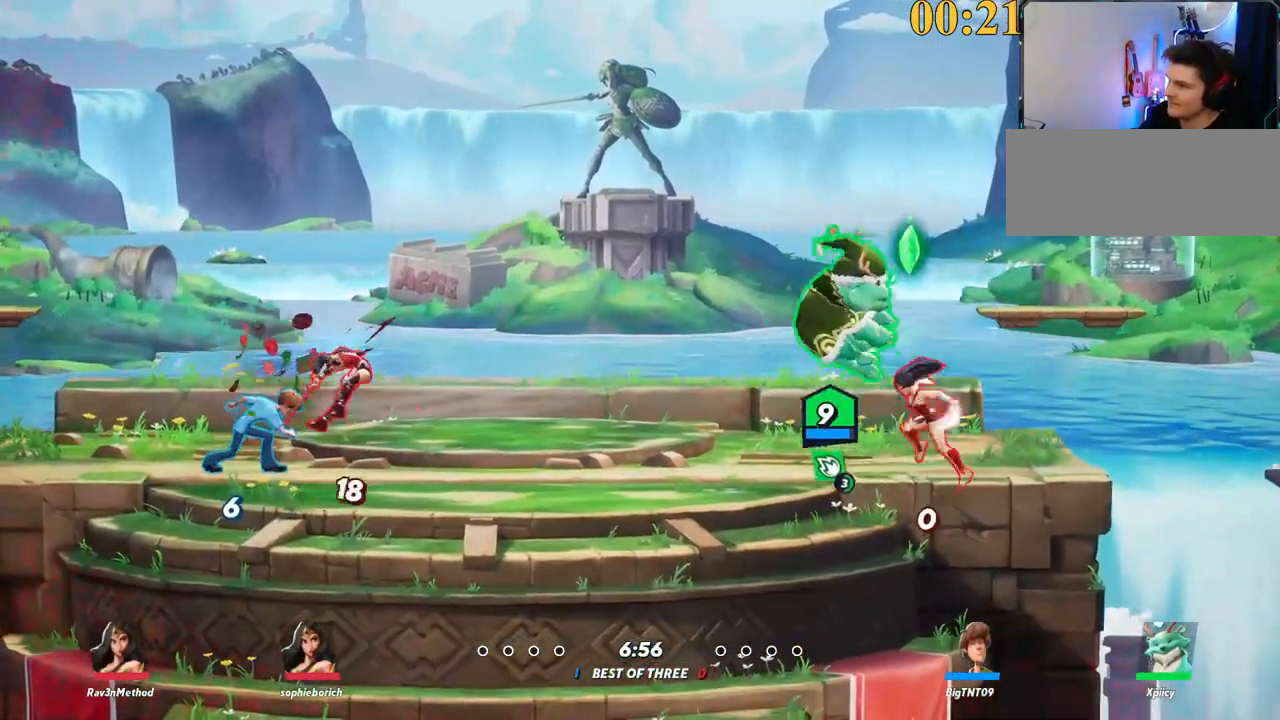
{"keys": ["a", "space"], "events": [[100, "backslash", "up"], [267, "space", "down"], [367, "backslash", "down"], [367, "space", "up"], [417, "space", "down"], [467, "backslash", "up"]]}
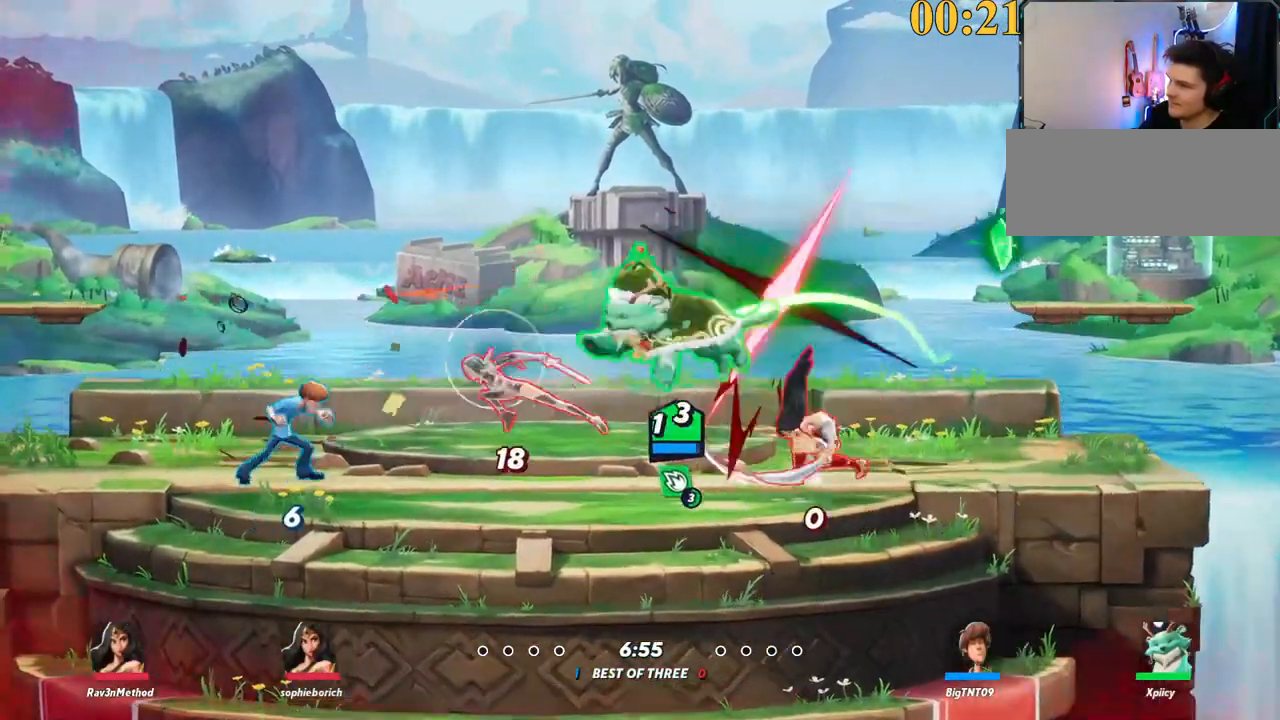
{"keys": ["a", "backslash"], "events": [[50, "space", "up"], [417, "backslash", "down"]]}
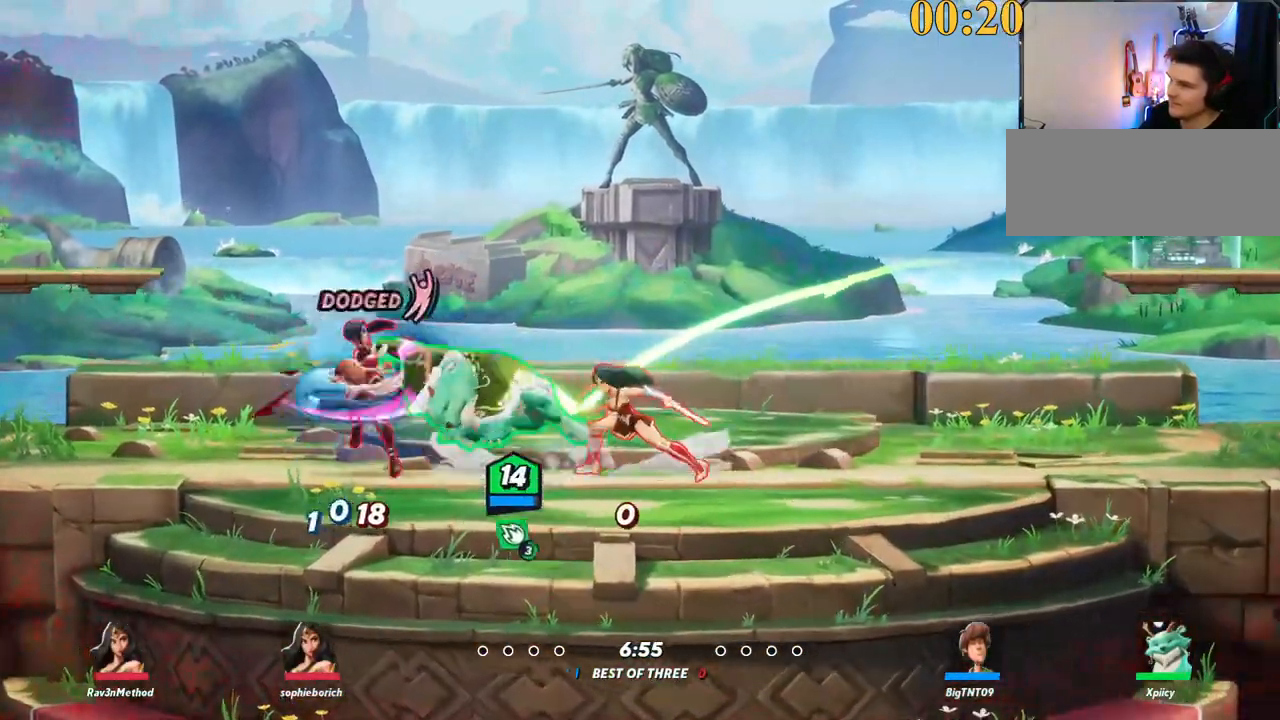
{"keys": ["a"], "events": [[67, "backslash", "up"], [100, "space", "down"], [200, "space", "up"], [234, "space", "down"], [384, "space", "up"]]}
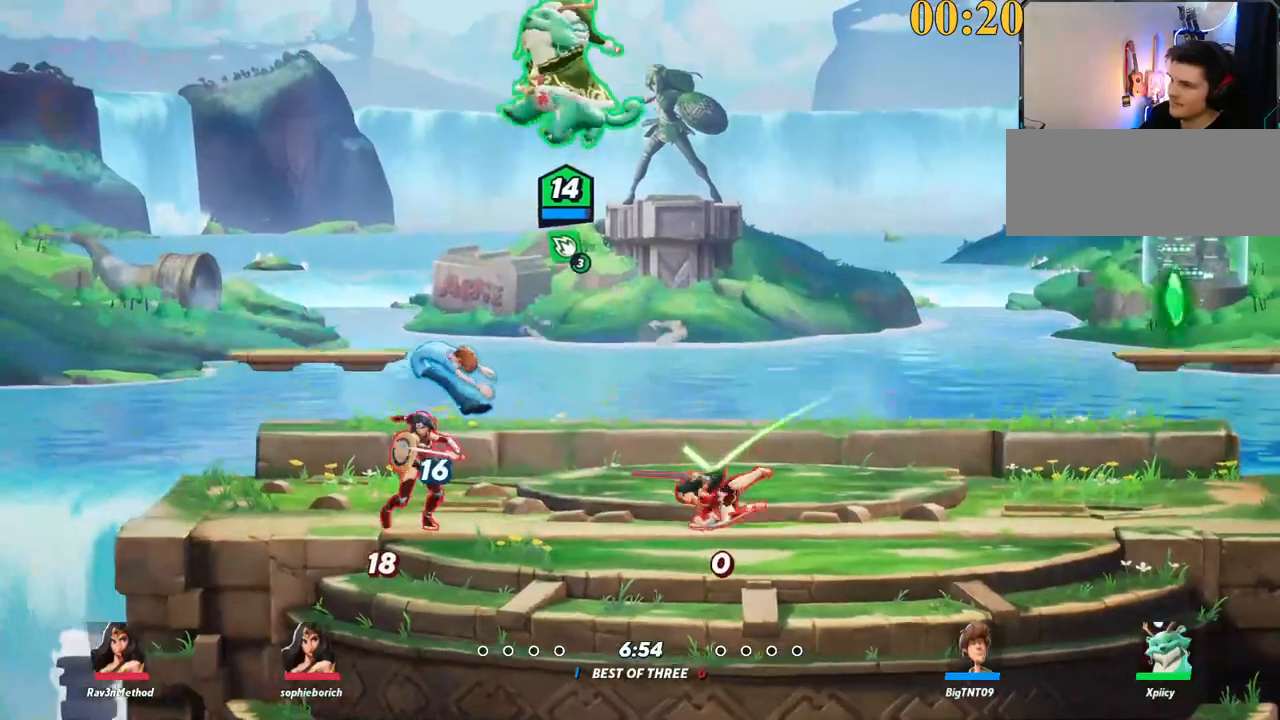
{"keys": ["d", "s"], "events": [[117, "a", "up"], [117, "d", "down"], [167, "x", "down"], [350, "x", "up"], [484, "s", "down"]]}
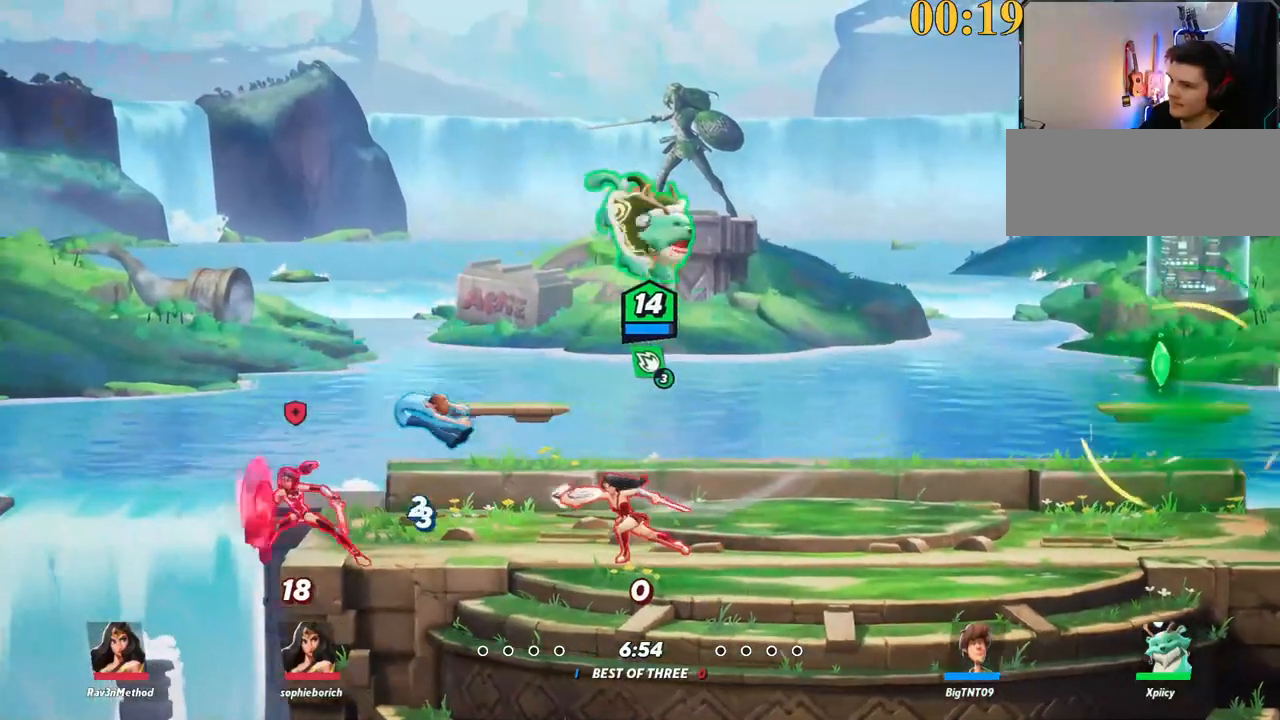
{"keys": ["d"], "events": [[117, "backslash", "down"], [317, "backslash", "up"], [450, "s", "up"]]}
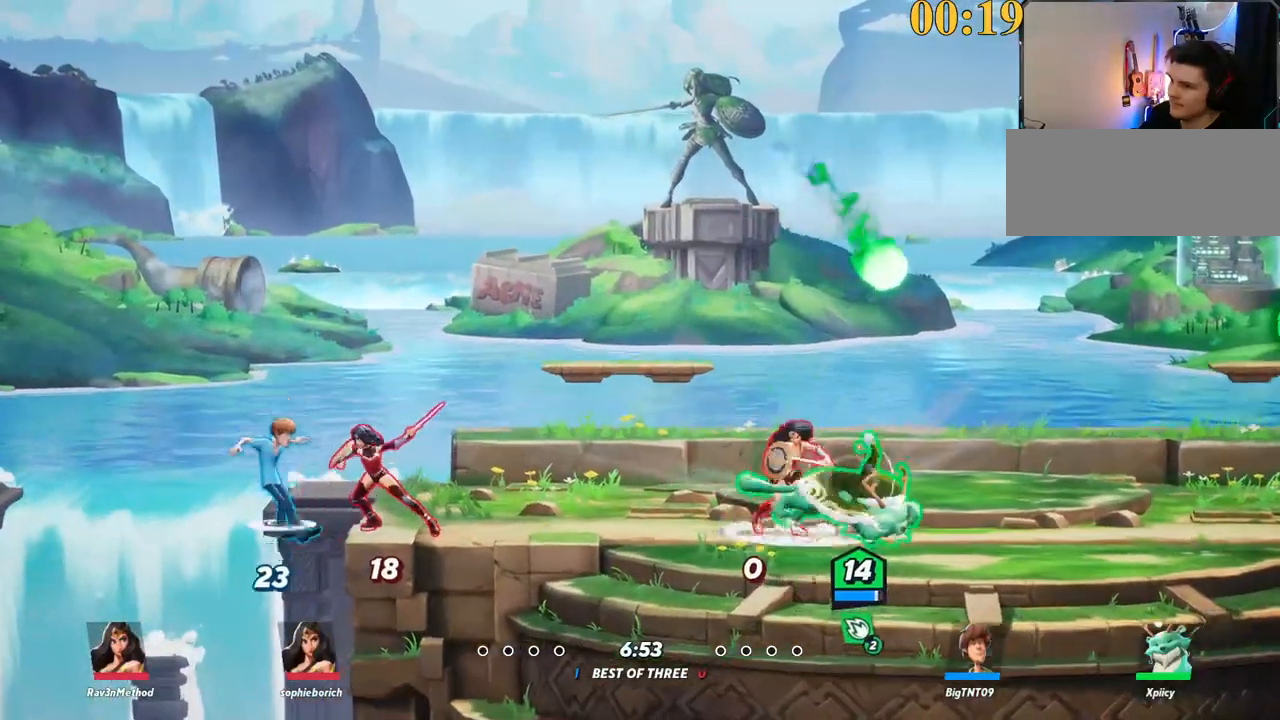
{"keys": ["a", "s"], "events": [[100, "backslash", "down"], [134, "space", "down"], [184, "backslash", "up"], [234, "space", "up"], [284, "d", "up"], [334, "a", "down"], [334, "semicolon", "down"], [367, "s", "down"], [467, "semicolon", "up"]]}
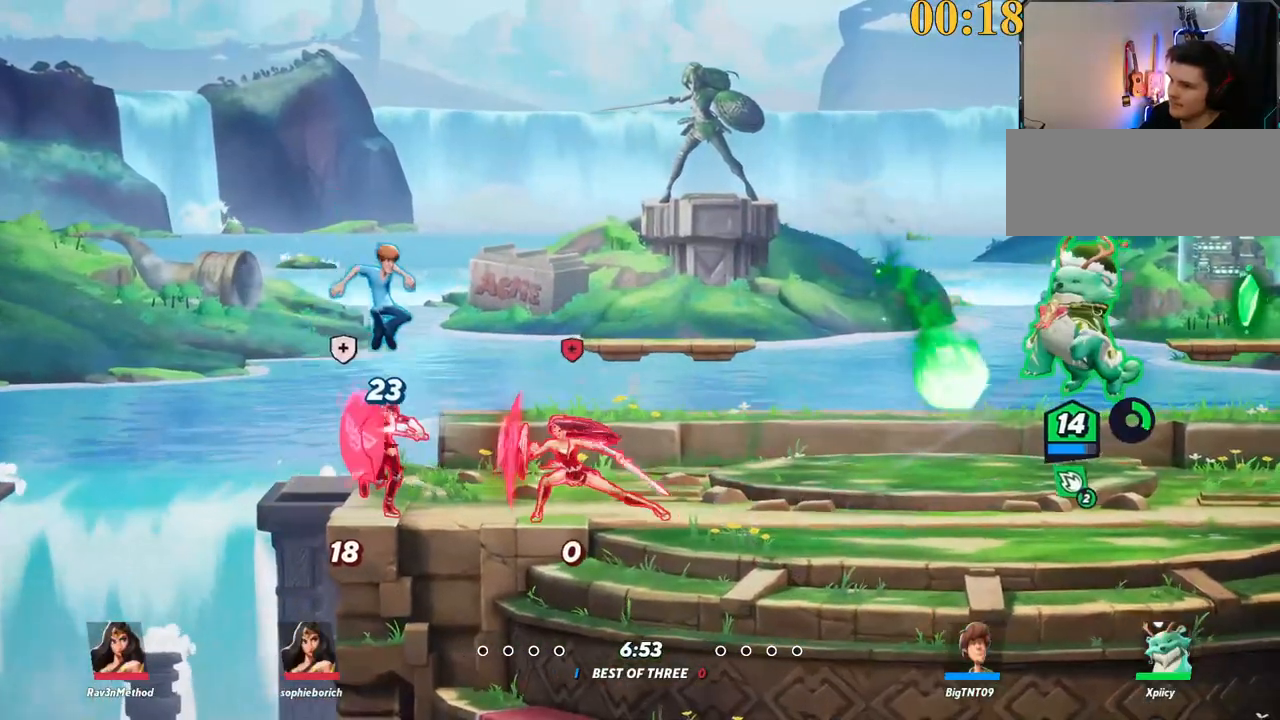
{"keys": ["a", "backslash"], "events": [[284, "s", "up"], [467, "backslash", "down"]]}
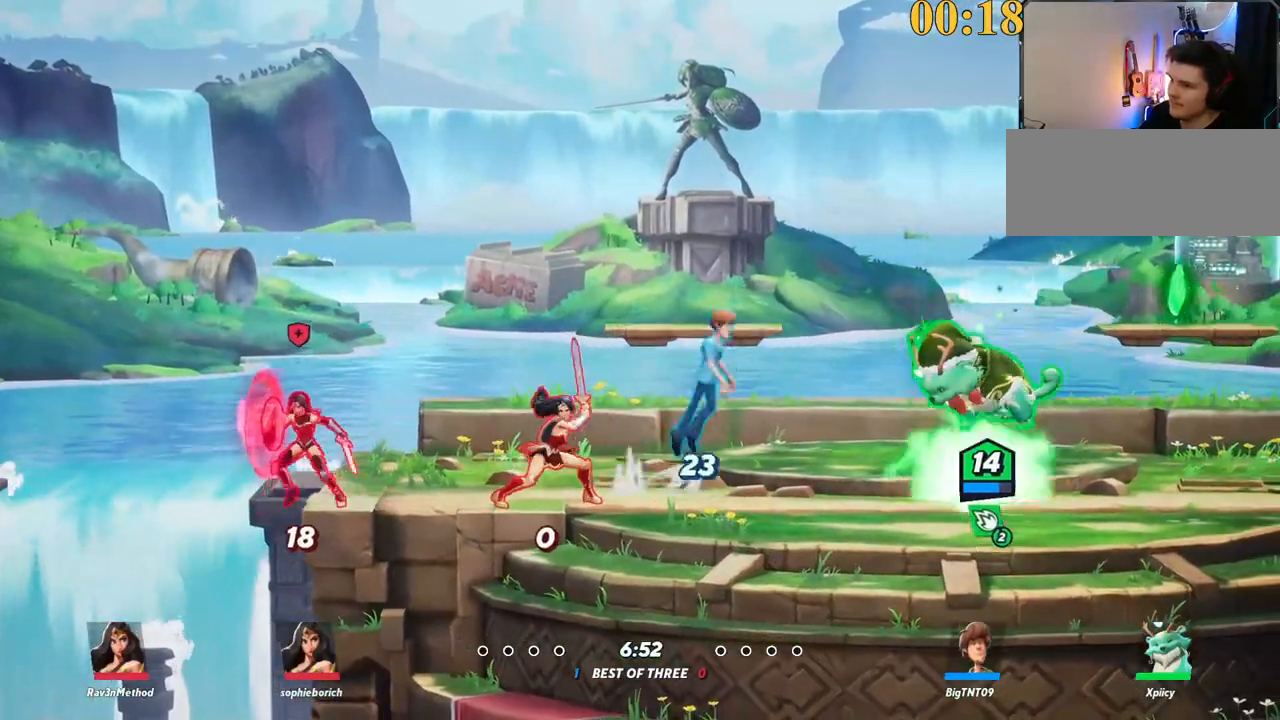
{"keys": ["a"], "events": [[117, "backslash", "up"], [150, "semicolon", "down"], [250, "semicolon", "up"], [250, "w", "down"], [384, "w", "up"]]}
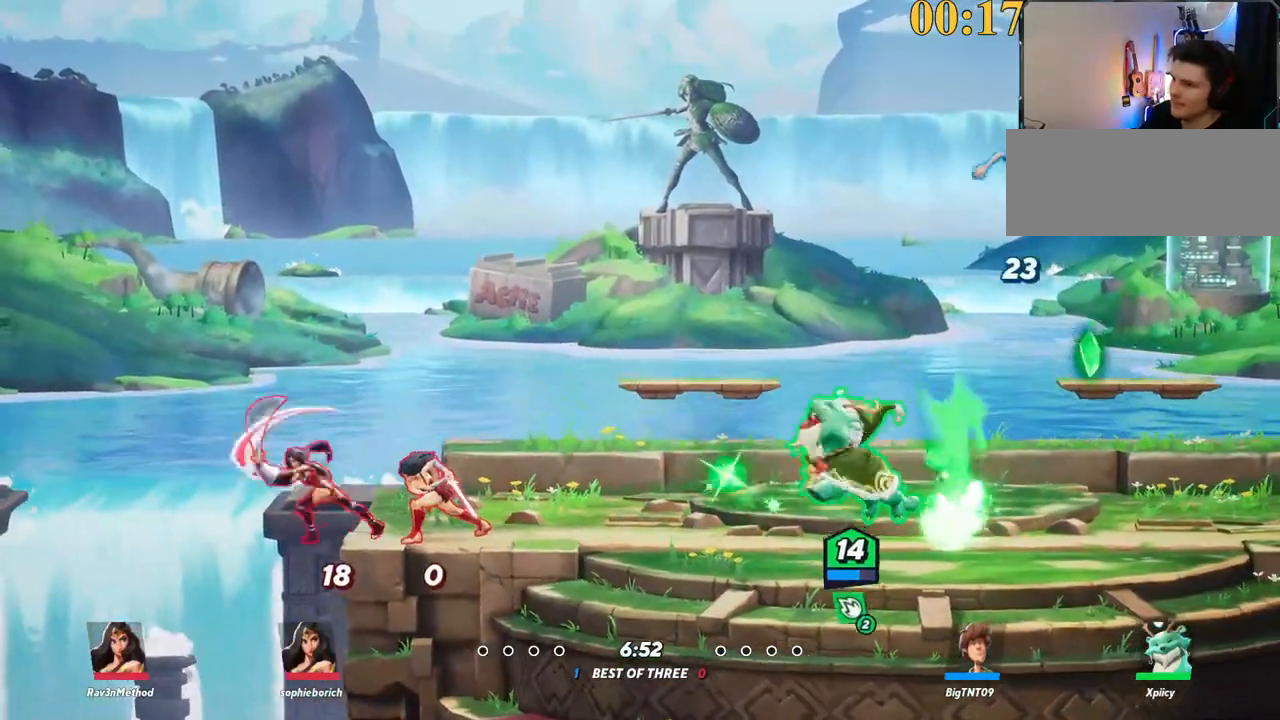
{"keys": ["a"], "events": [[250, "backslash", "down"], [384, "space", "down"], [434, "backslash", "up"], [484, "space", "up"]]}